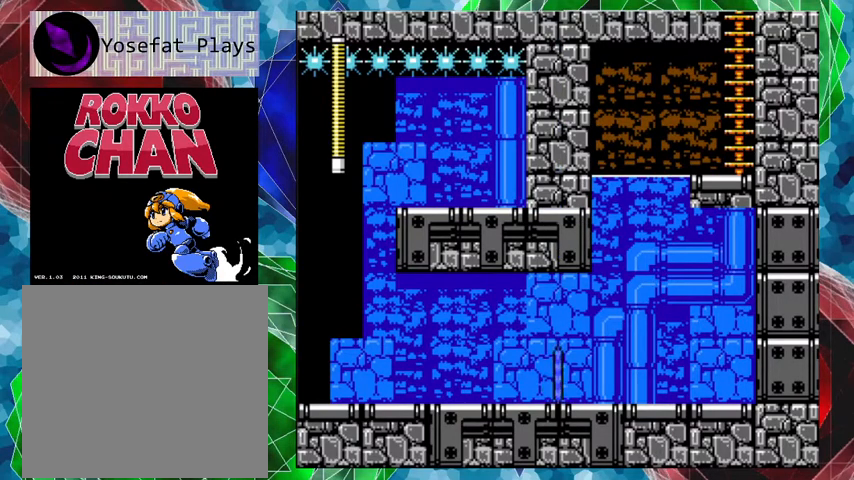
Gameplay with a controller (Nintendo layout); each line is a JSON object with the inputs held at the frame after it. "events" lists button and stick changes between this image and that frame as [ms after this image, input, new state], when the widget could be followed in between. Not read: L3 R3.
{"buttons": ["DPAD_RIGHT"], "left_stick": "center", "right_stick": "center", "events": [[167, "DPAD_RIGHT", "down"]]}
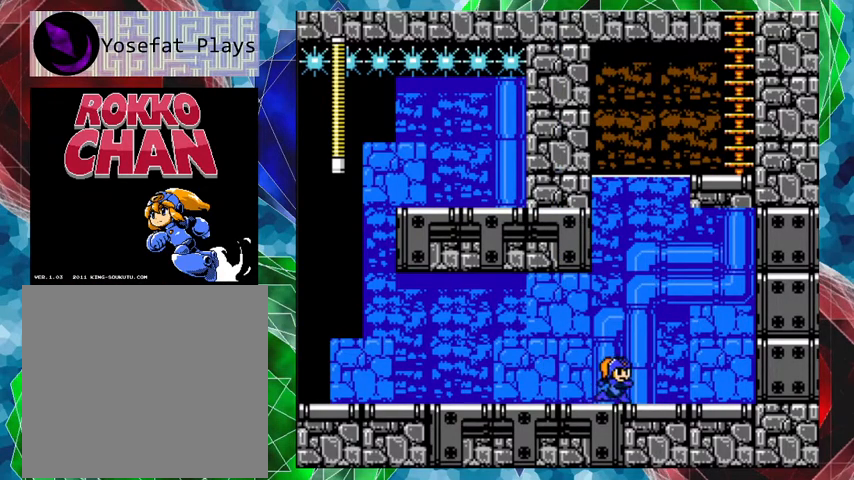
{"buttons": ["B"], "left_stick": "center", "right_stick": "center", "events": [[100, "B", "down"], [200, "DPAD_RIGHT", "up"]]}
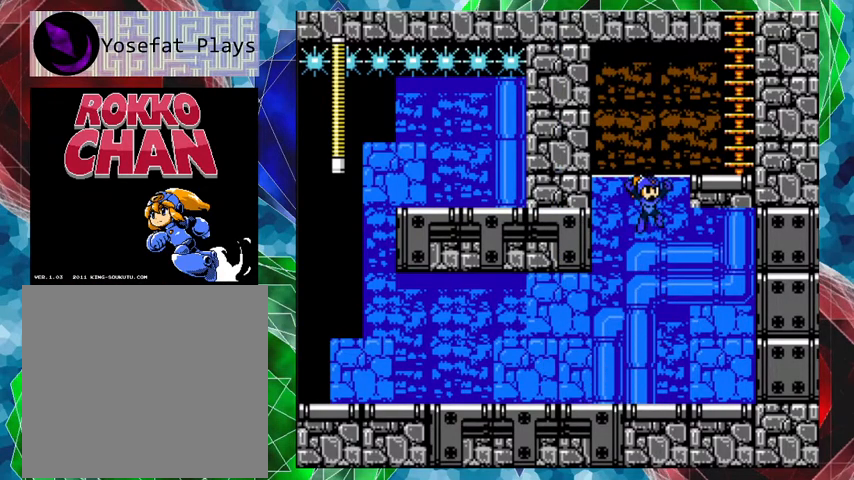
{"buttons": [], "left_stick": "center", "right_stick": "center", "events": [[33, "DPAD_RIGHT", "down"], [100, "DPAD_UP", "down"], [167, "DPAD_UP", "up"], [467, "B", "up"], [467, "DPAD_RIGHT", "up"]]}
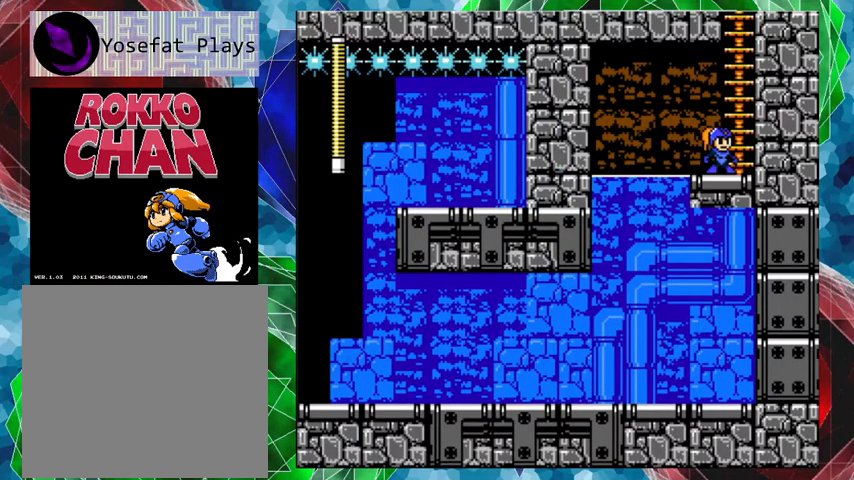
{"buttons": ["DPAD_UP"], "left_stick": "center", "right_stick": "center", "events": [[133, "DPAD_RIGHT", "down"], [167, "B", "down"], [167, "DPAD_UP", "down"], [233, "DPAD_UP", "up"], [300, "DPAD_UP", "down"], [333, "DPAD_RIGHT", "up"], [400, "B", "up"]]}
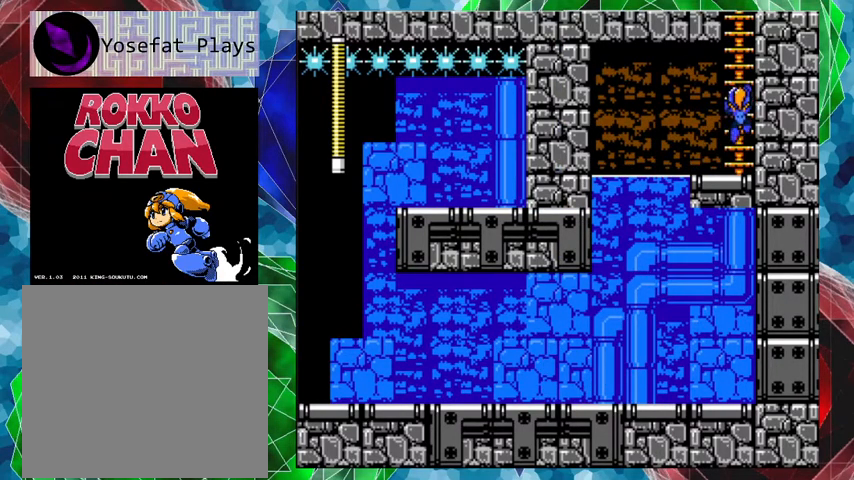
{"buttons": ["DPAD_UP"], "left_stick": "center", "right_stick": "center", "events": []}
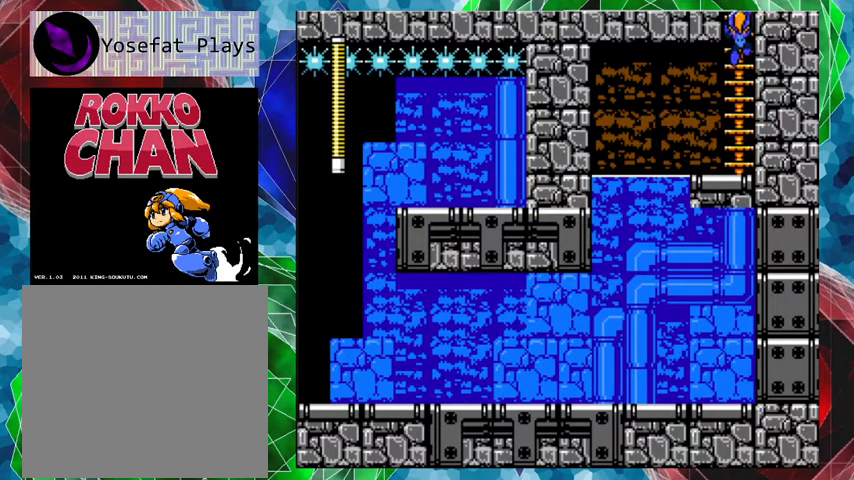
{"buttons": ["DPAD_UP"], "left_stick": "center", "right_stick": "center", "events": []}
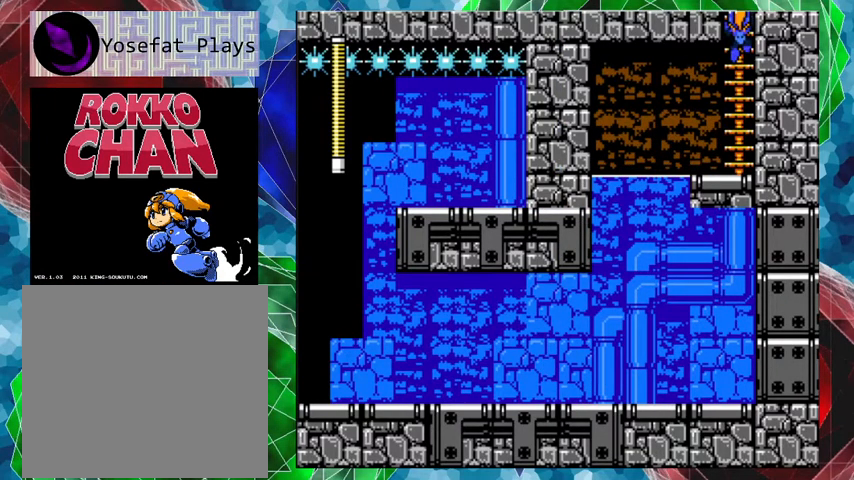
{"buttons": ["DPAD_UP"], "left_stick": "center", "right_stick": "center", "events": []}
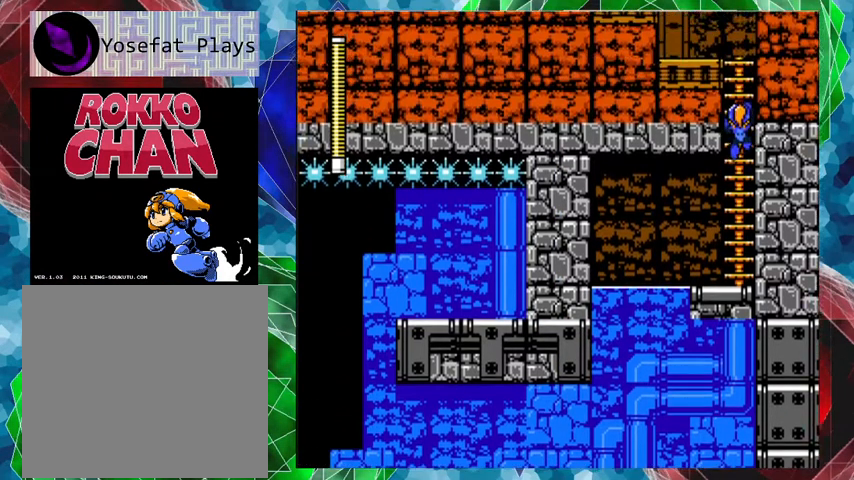
{"buttons": [], "left_stick": "center", "right_stick": "center", "events": [[467, "DPAD_UP", "up"]]}
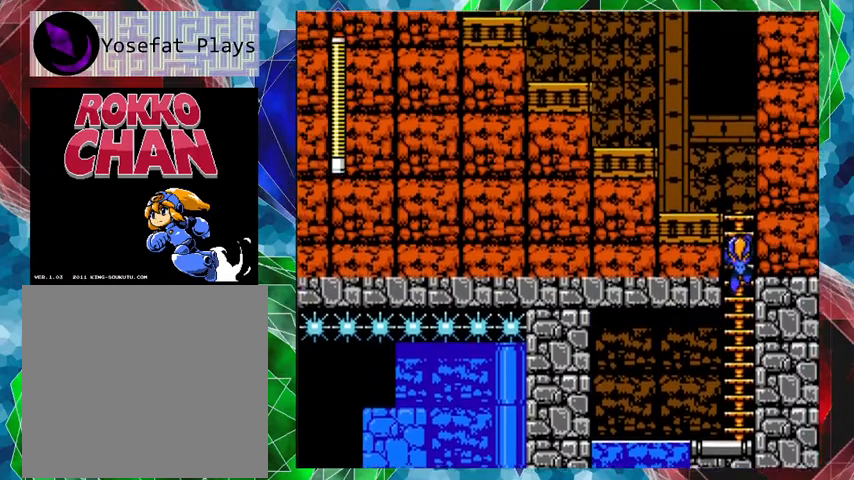
{"buttons": ["DPAD_UP"], "left_stick": "center", "right_stick": "center", "events": [[167, "DPAD_UP", "down"]]}
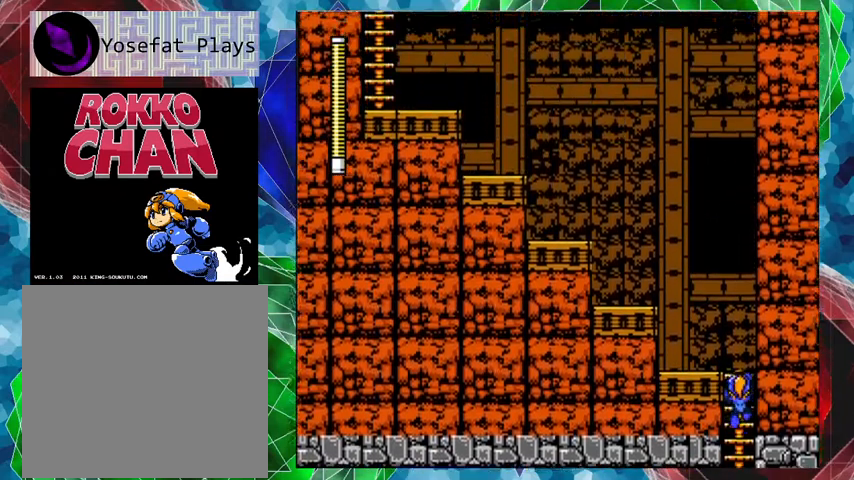
{"buttons": ["DPAD_UP"], "left_stick": "center", "right_stick": "center", "events": []}
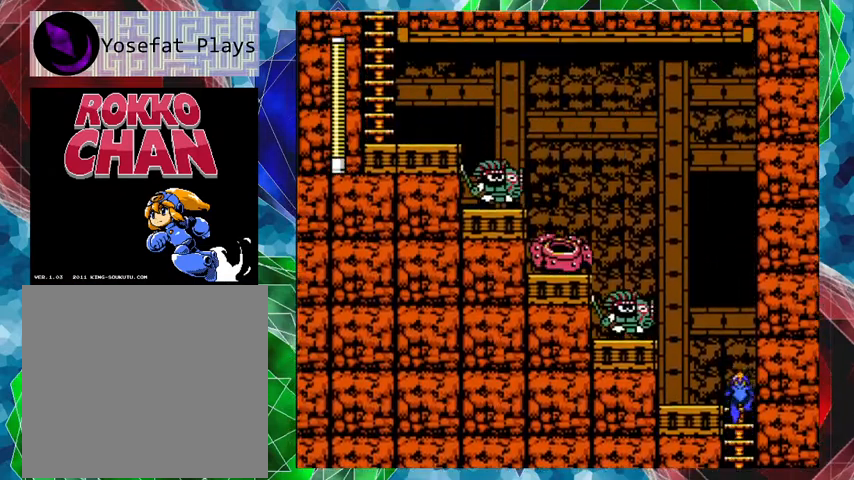
{"buttons": ["Y"], "left_stick": "center", "right_stick": "center", "events": [[167, "DPAD_UP", "up"], [200, "DPAD_LEFT", "down"], [267, "B", "down"], [333, "DPAD_LEFT", "up"], [367, "Y", "down"], [400, "B", "up"], [400, "Y", "up"], [500, "Y", "down"]]}
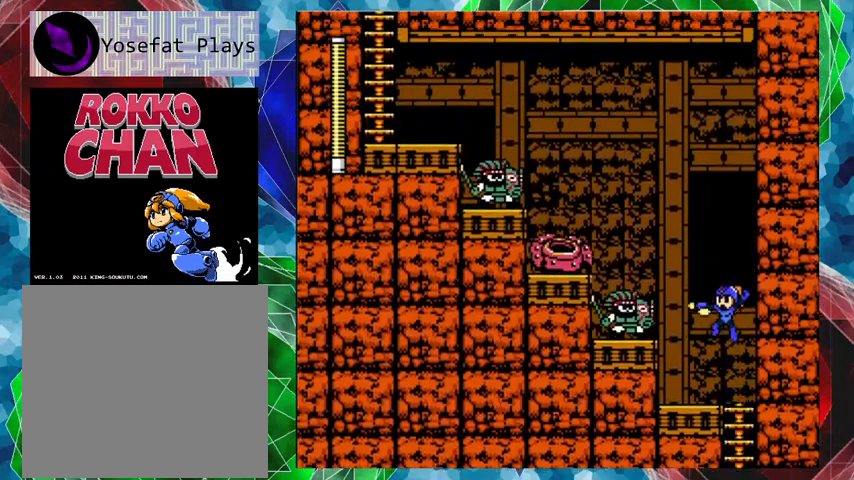
{"buttons": ["B"], "left_stick": "center", "right_stick": "center", "events": [[67, "Y", "up"], [133, "Y", "down"], [167, "Y", "up"], [200, "Y", "down"], [333, "Y", "up"], [433, "B", "down"]]}
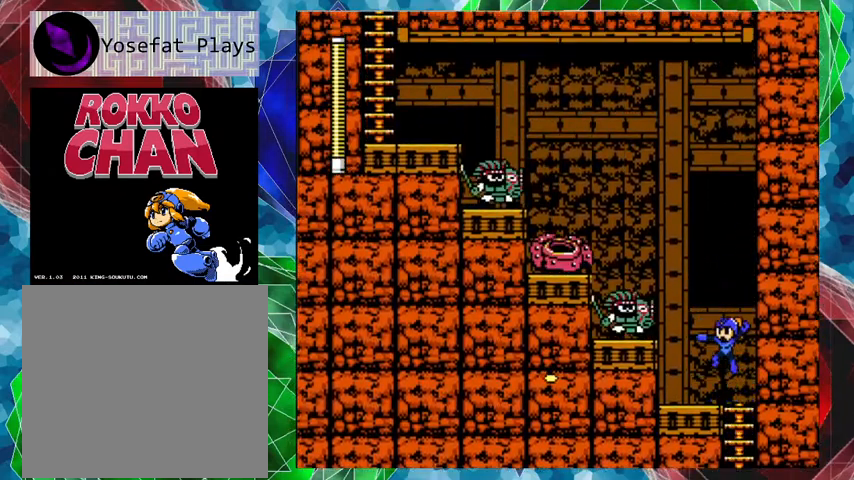
{"buttons": [], "left_stick": "center", "right_stick": "center", "events": [[33, "Y", "down"], [67, "B", "up"], [67, "Y", "up"], [167, "Y", "down"], [200, "Y", "up"], [267, "Y", "down"], [333, "Y", "up"], [367, "Y", "down"], [467, "Y", "up"]]}
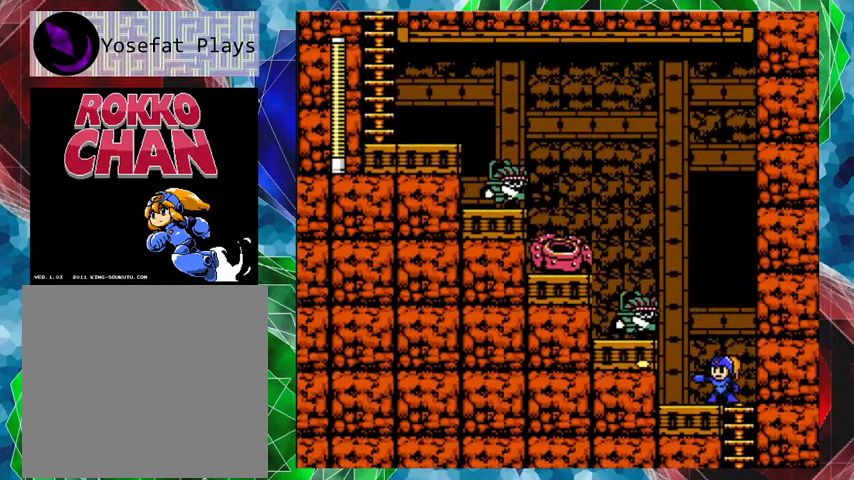
{"buttons": [], "left_stick": "center", "right_stick": "center", "events": []}
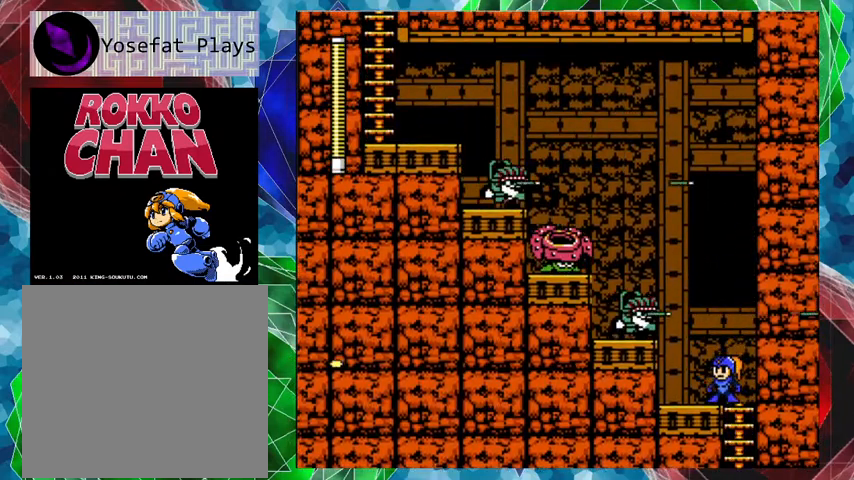
{"buttons": [], "left_stick": "center", "right_stick": "center", "events": []}
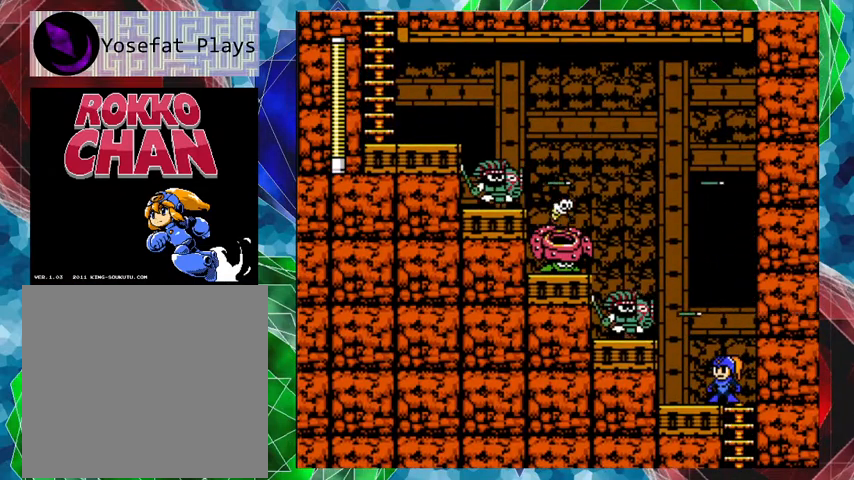
{"buttons": [], "left_stick": "center", "right_stick": "center", "events": [[267, "B", "down"], [433, "Y", "down"], [467, "B", "up"], [467, "Y", "up"]]}
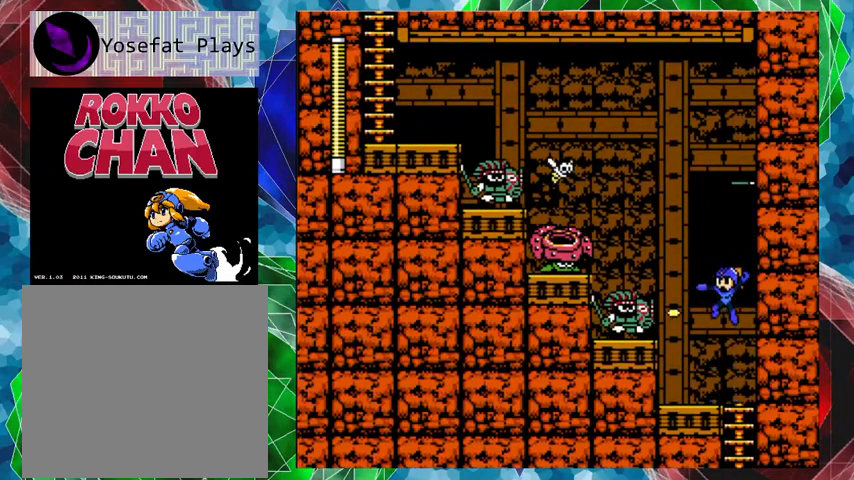
{"buttons": [], "left_stick": "center", "right_stick": "center", "events": [[33, "Y", "down"], [133, "Y", "up"], [167, "Y", "down"], [233, "Y", "up"], [267, "Y", "down"], [367, "Y", "up"]]}
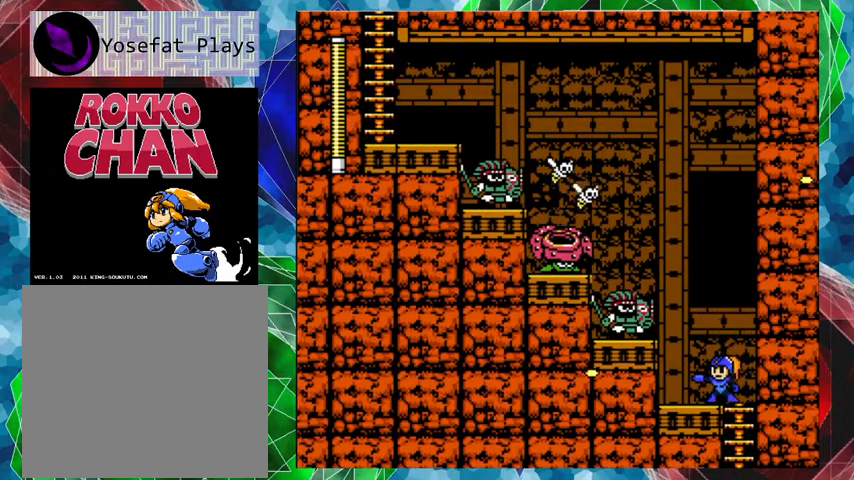
{"buttons": [], "left_stick": "center", "right_stick": "center", "events": []}
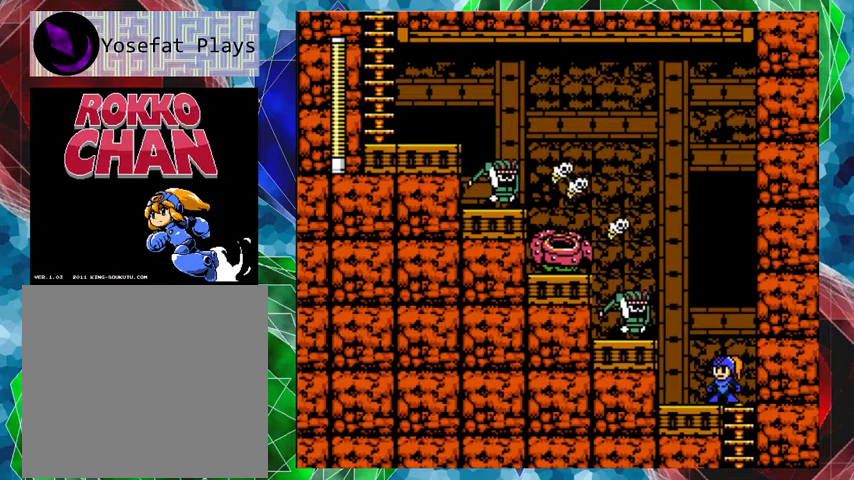
{"buttons": [], "left_stick": "center", "right_stick": "center", "events": [[100, "B", "down"], [200, "Y", "down"], [233, "B", "up"], [267, "Y", "up"], [333, "Y", "down"], [400, "Y", "up"], [433, "Y", "down"], [500, "Y", "up"]]}
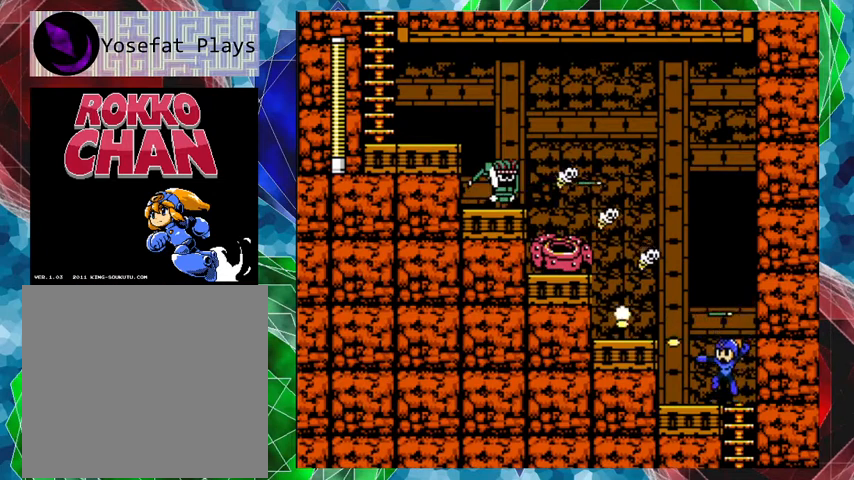
{"buttons": ["B", "DPAD_UP", "DPAD_RIGHT"], "left_stick": "center", "right_stick": "center", "events": [[33, "Y", "down"], [133, "Y", "up"], [300, "B", "down"], [433, "DPAD_RIGHT", "down"], [433, "DPAD_UP", "down"]]}
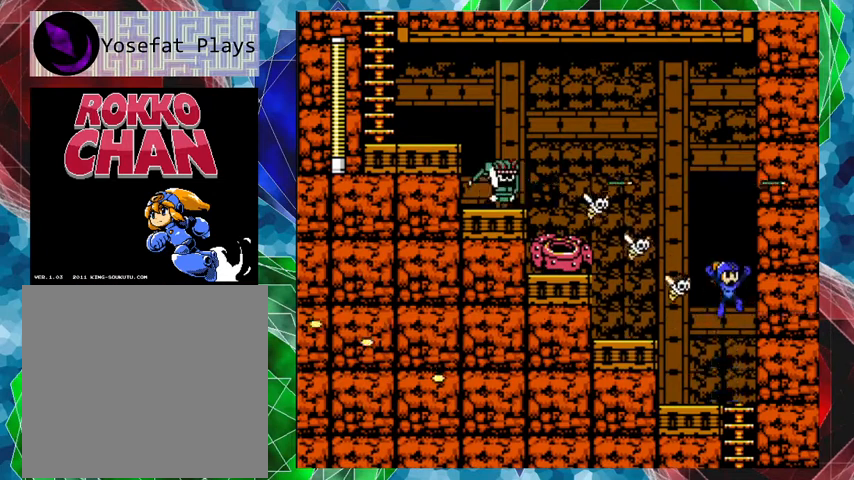
{"buttons": ["Y"], "left_stick": "center", "right_stick": "center", "events": [[100, "DPAD_LEFT", "down"], [100, "DPAD_RIGHT", "up"], [100, "DPAD_UP", "up"], [133, "B", "up"], [133, "Y", "down"], [167, "DPAD_LEFT", "up"], [200, "Y", "up"], [267, "Y", "down"], [367, "Y", "up"], [400, "Y", "down"], [433, "Y", "up"], [500, "Y", "down"]]}
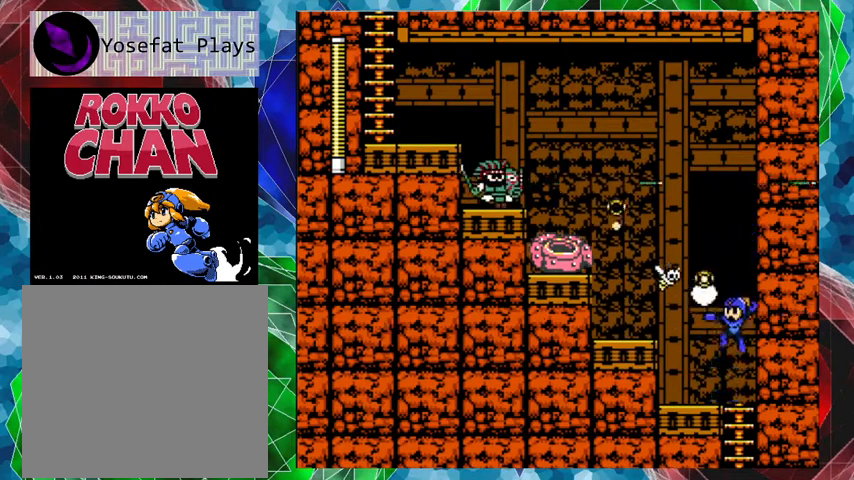
{"buttons": ["B", "Y"], "left_stick": "center", "right_stick": "center", "events": [[67, "Y", "up"], [100, "Y", "down"], [233, "Y", "up"], [333, "B", "down"], [467, "Y", "down"]]}
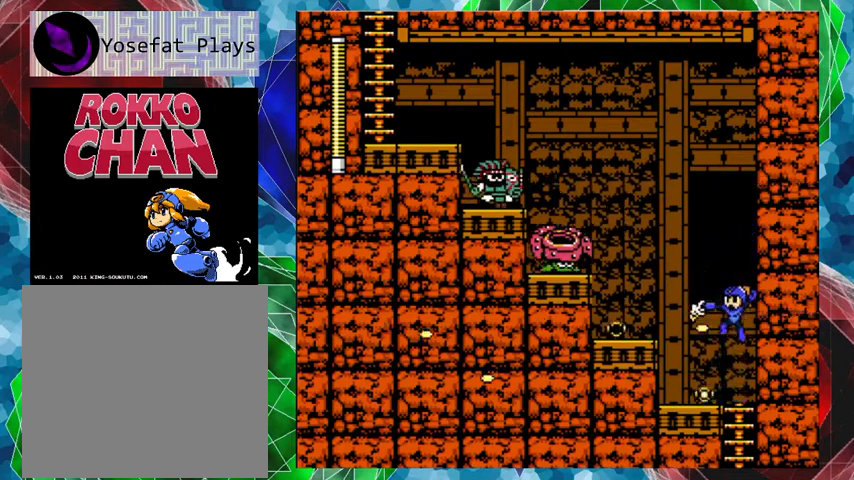
{"buttons": ["DPAD_LEFT"], "left_stick": "center", "right_stick": "center", "events": [[33, "B", "up"], [33, "Y", "up"], [67, "Y", "down"], [133, "Y", "up"], [200, "Y", "down"], [300, "Y", "up"], [433, "DPAD_LEFT", "down"]]}
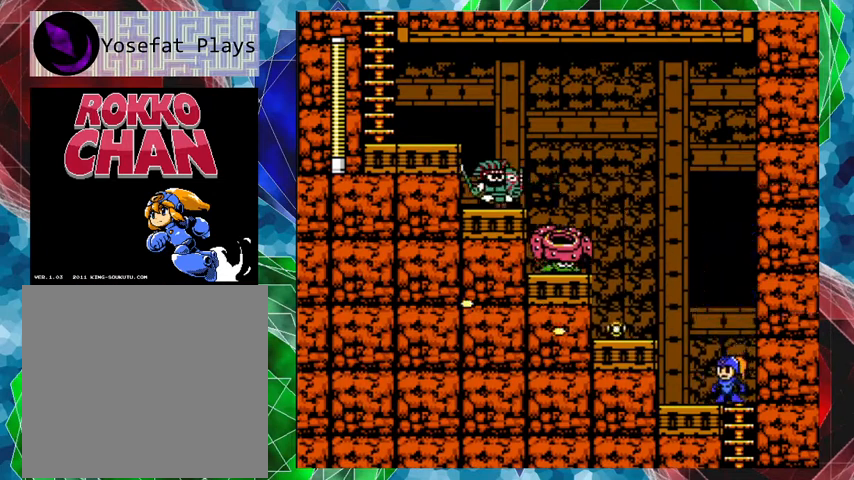
{"buttons": ["Y"], "left_stick": "center", "right_stick": "center", "events": [[100, "B", "down"], [267, "DPAD_LEFT", "up"], [333, "Y", "down"], [433, "B", "up"], [433, "Y", "up"], [500, "Y", "down"]]}
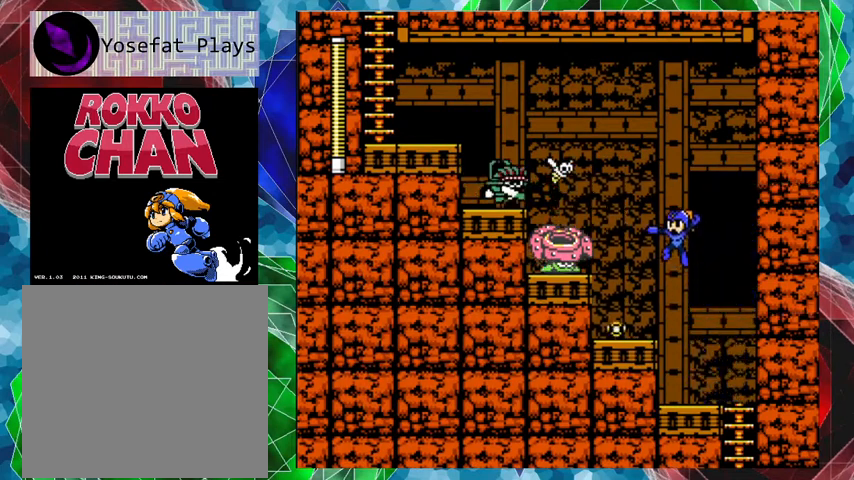
{"buttons": [], "left_stick": "center", "right_stick": "center", "events": [[100, "Y", "up"], [167, "Y", "down"], [200, "Y", "up"], [233, "Y", "down"], [367, "Y", "up"]]}
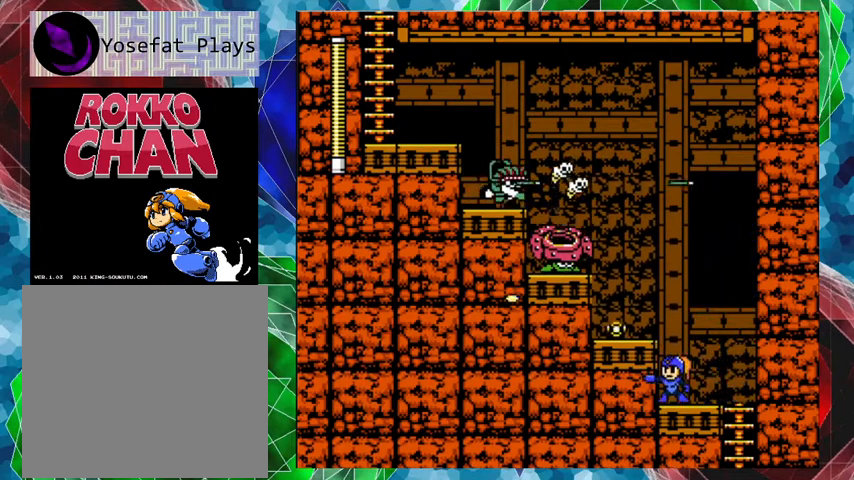
{"buttons": ["B", "Y"], "left_stick": "center", "right_stick": "center", "events": [[167, "B", "down"], [500, "Y", "down"]]}
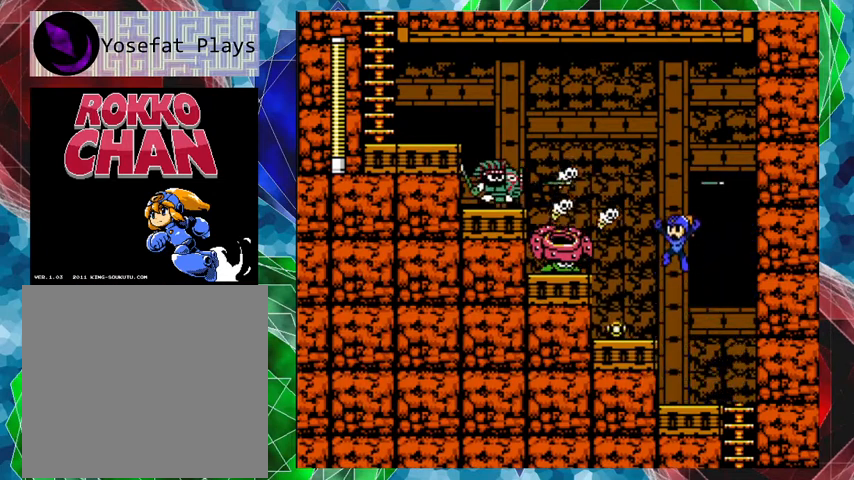
{"buttons": [], "left_stick": "center", "right_stick": "center", "events": [[67, "B", "up"], [100, "Y", "up"], [133, "Y", "down"], [233, "Y", "up"], [300, "Y", "down"], [333, "Y", "up"], [400, "Y", "down"], [500, "Y", "up"]]}
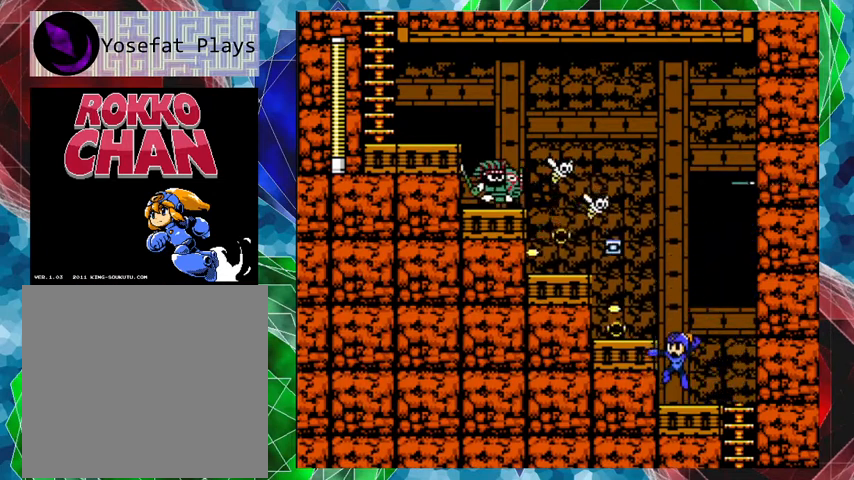
{"buttons": ["B"], "left_stick": "center", "right_stick": "center", "events": [[233, "B", "down"]]}
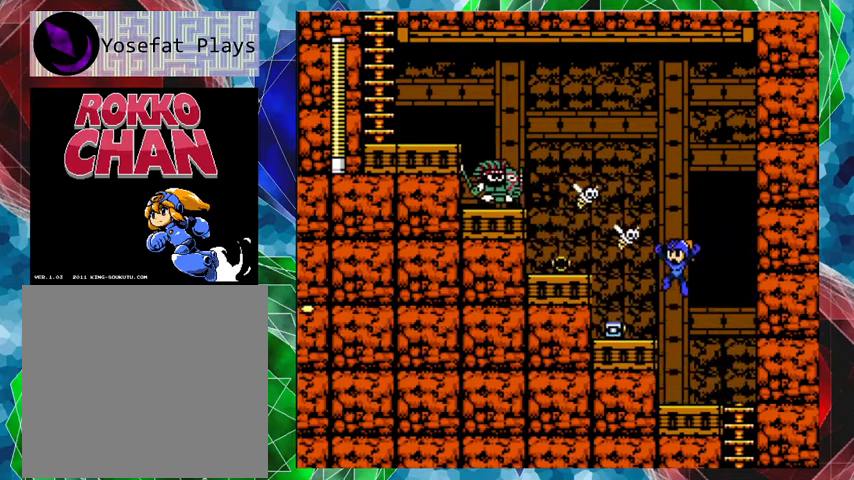
{"buttons": [], "left_stick": "center", "right_stick": "center", "events": [[67, "Y", "down"], [133, "B", "up"], [167, "Y", "up"], [233, "Y", "down"], [300, "Y", "up"], [367, "Y", "down"], [433, "Y", "up"]]}
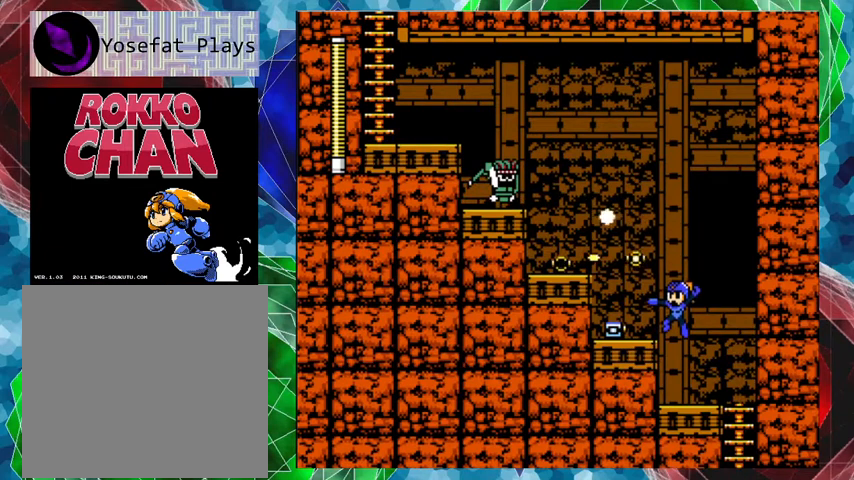
{"buttons": ["DPAD_LEFT"], "left_stick": "center", "right_stick": "center", "events": [[233, "B", "down"], [400, "DPAD_LEFT", "down"], [433, "B", "up"]]}